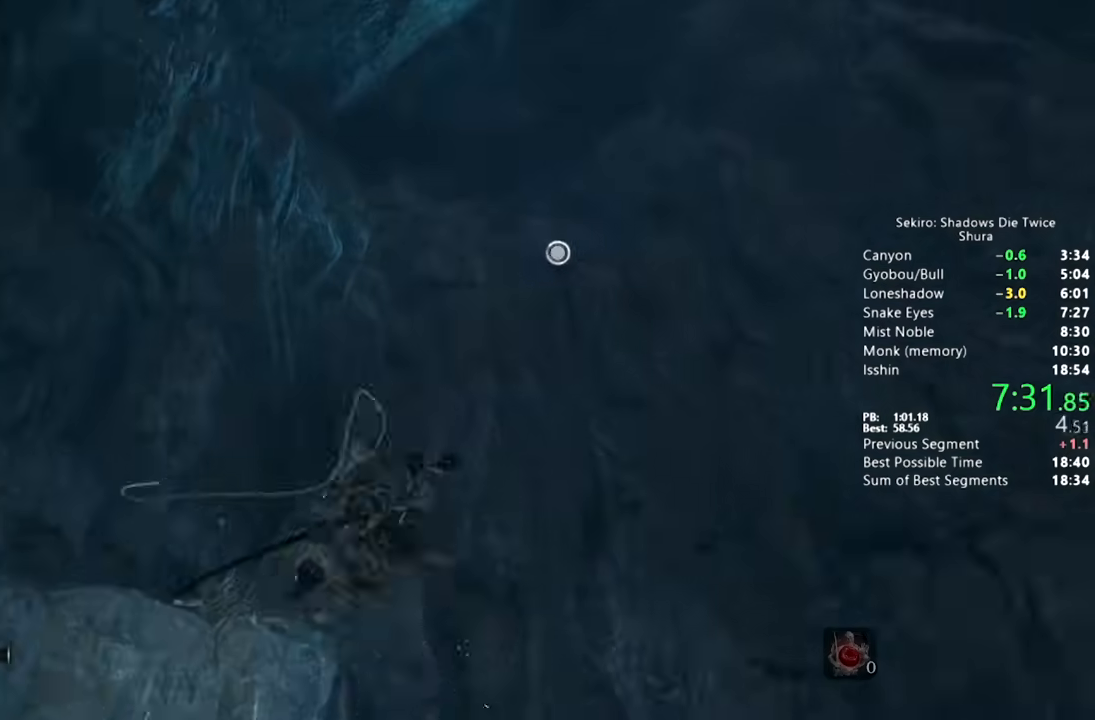
Gameplay with a controller (PlayStation layout); each line is a JSON object with the inputs held at the frame after it. "button_events" lists button changes between this image and that frame as [ms after this image, input, new state], when the widget could be followed in between (sticks are given only as held states).
{"buttons": [], "left_stick": "center", "right_stick": "center", "button_events": [[450, "L2", "up"]]}
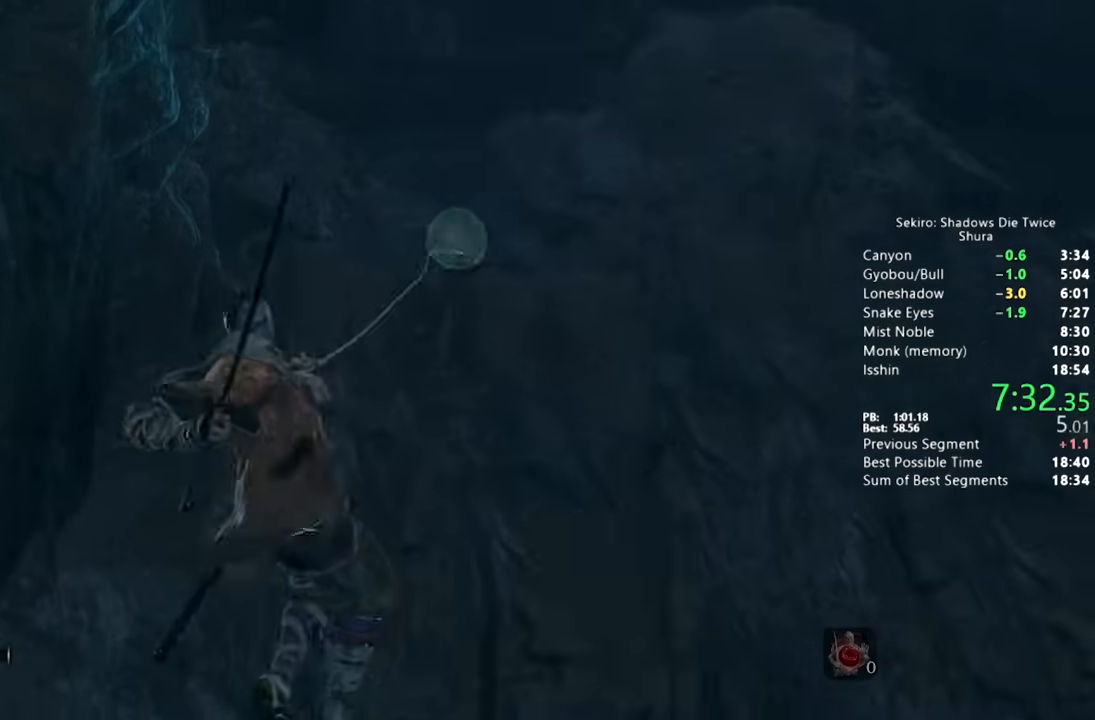
{"buttons": ["CIRCLE"], "left_stick": "up", "right_stick": "down"}
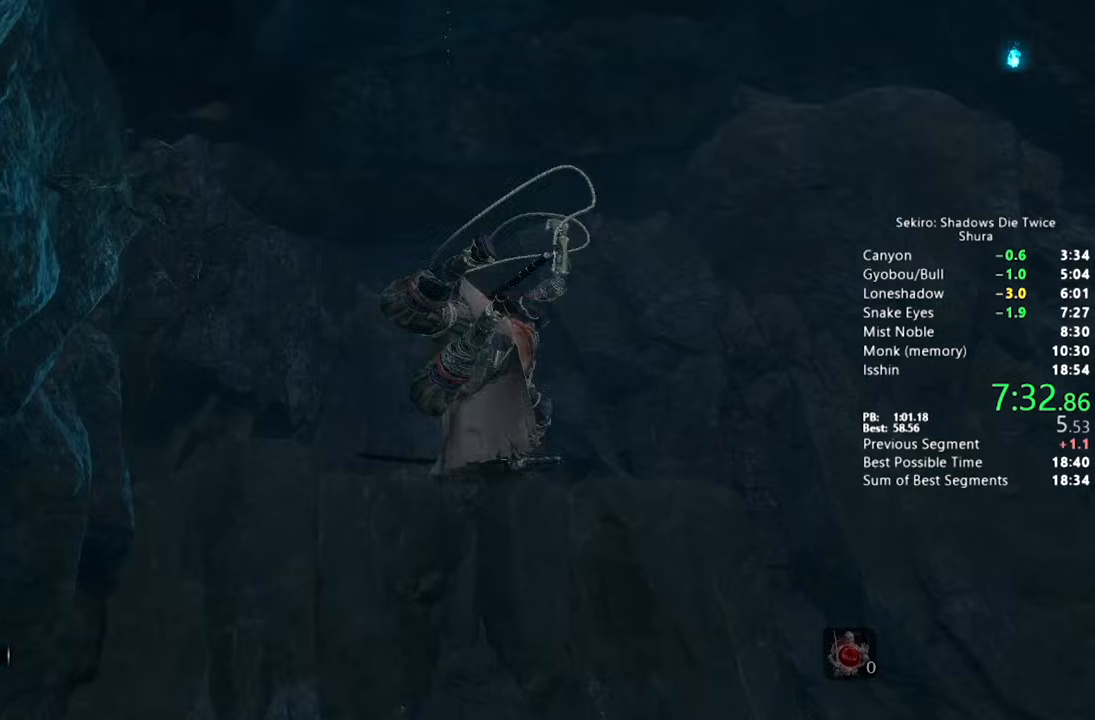
{"buttons": ["CIRCLE"], "left_stick": "up", "right_stick": "down", "button_events": []}
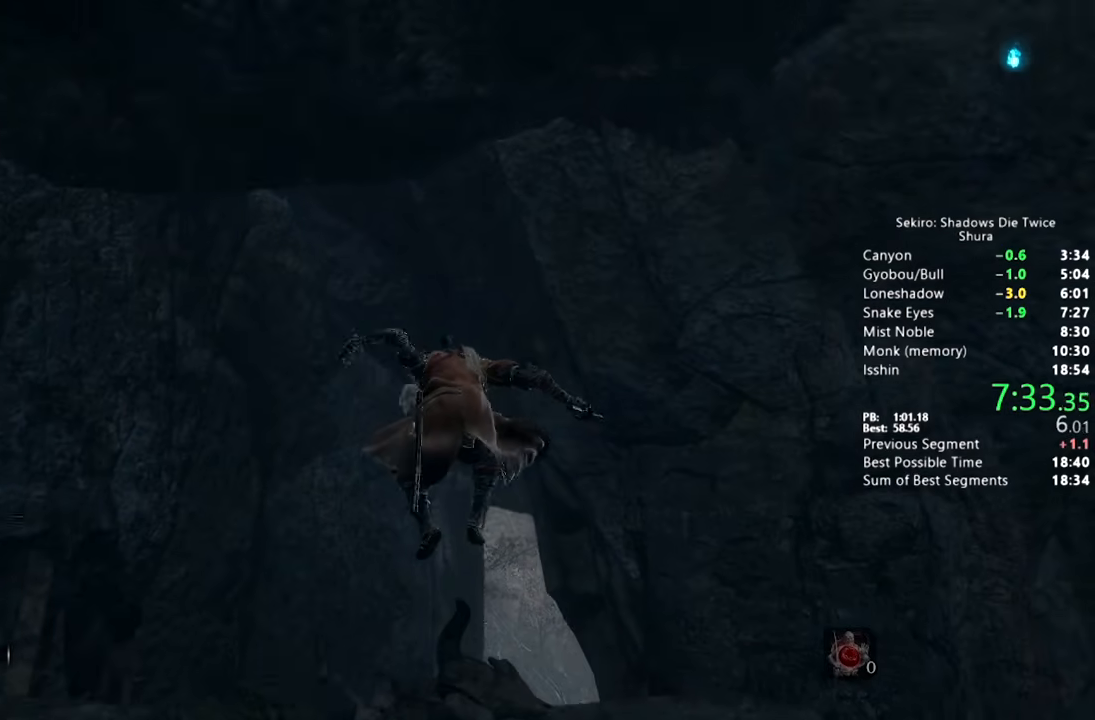
{"buttons": ["CIRCLE", "SQUARE"], "left_stick": "up", "right_stick": "down-right", "button_events": [[67, "SQUARE", "down"]]}
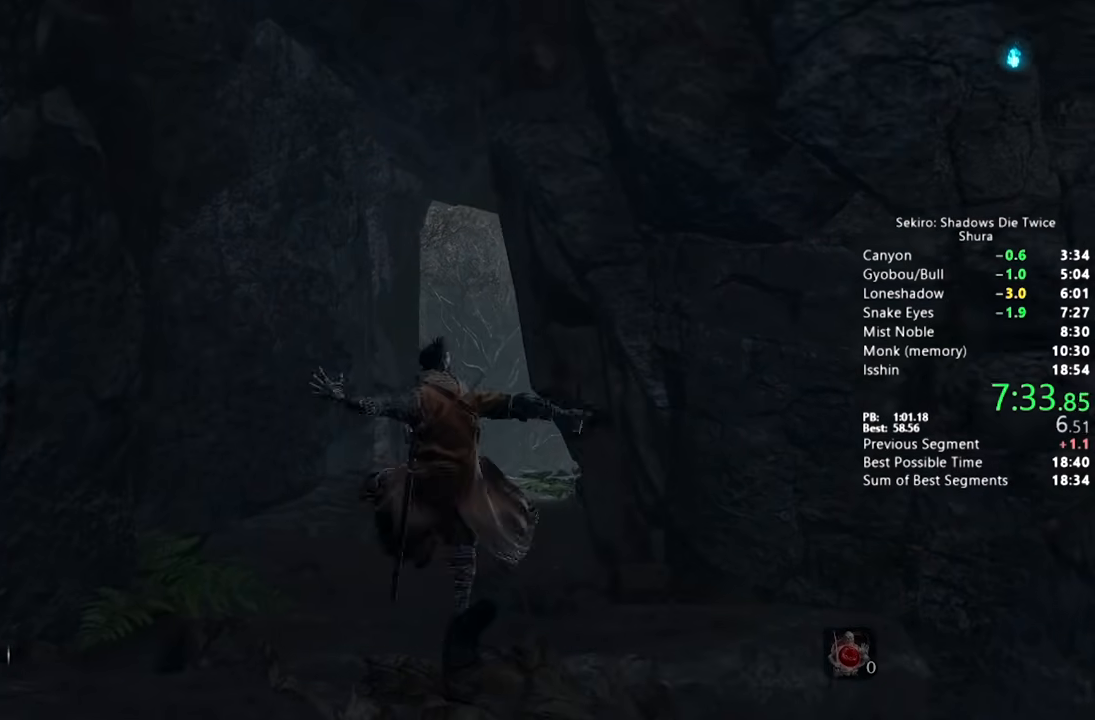
{"buttons": ["CIRCLE"], "left_stick": "up", "right_stick": "down", "button_events": [[117, "SQUARE", "up"]]}
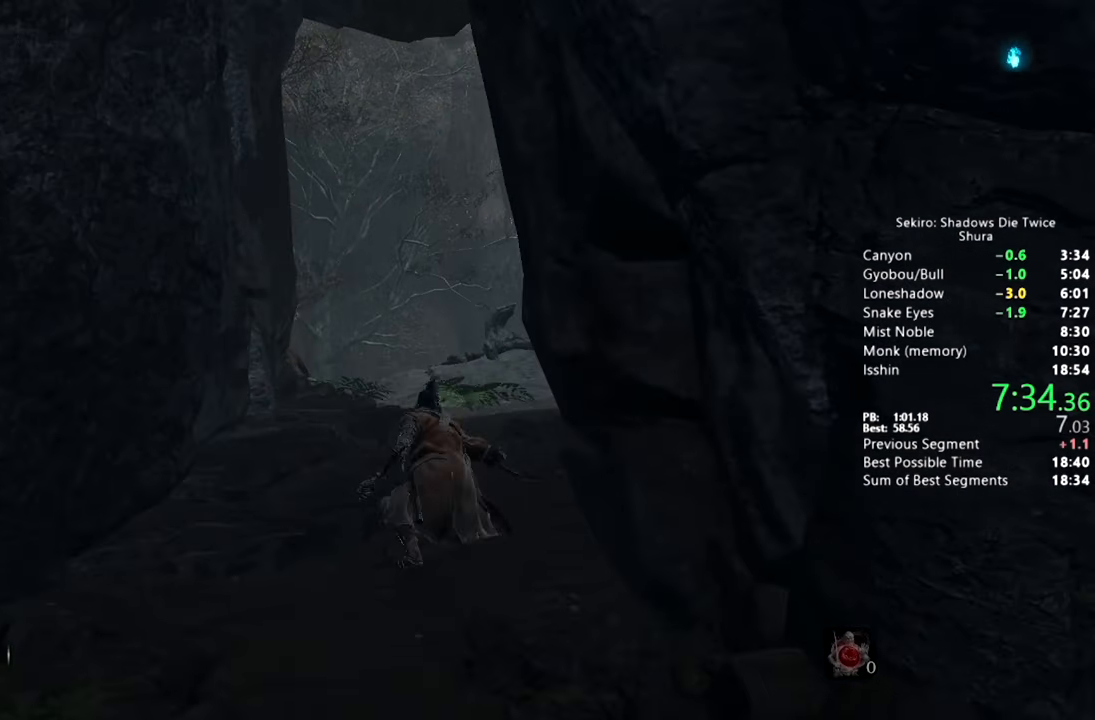
{"buttons": ["CIRCLE"], "left_stick": "up", "right_stick": "down", "button_events": []}
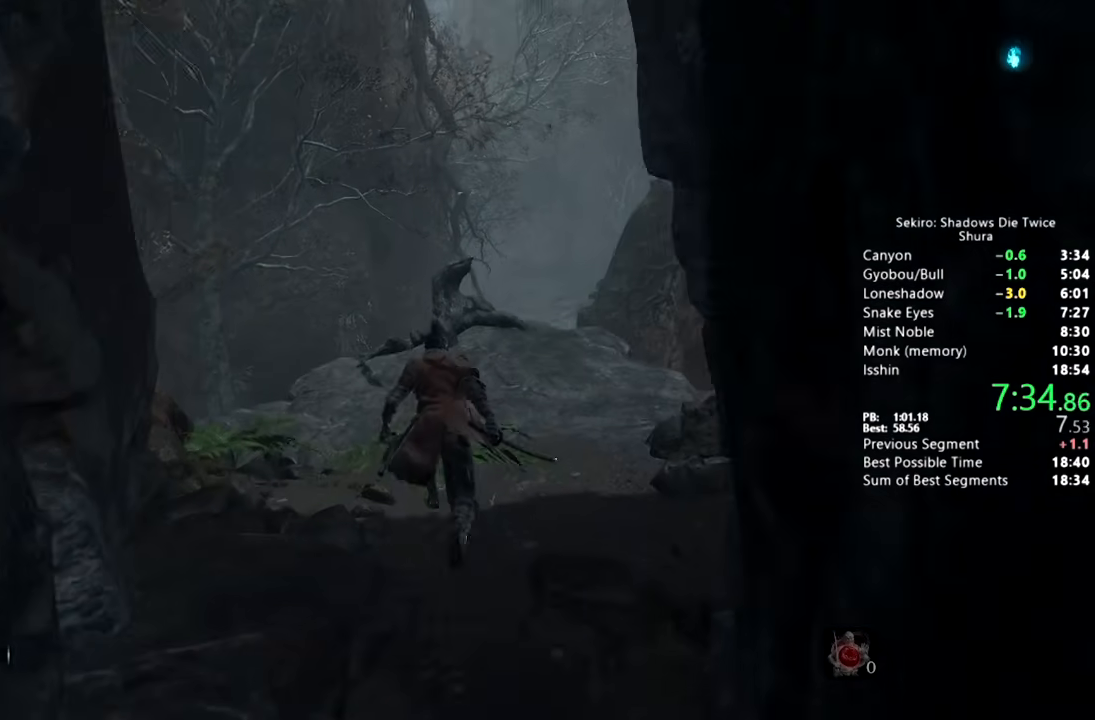
{"buttons": ["CIRCLE"], "left_stick": "up", "right_stick": "down", "button_events": []}
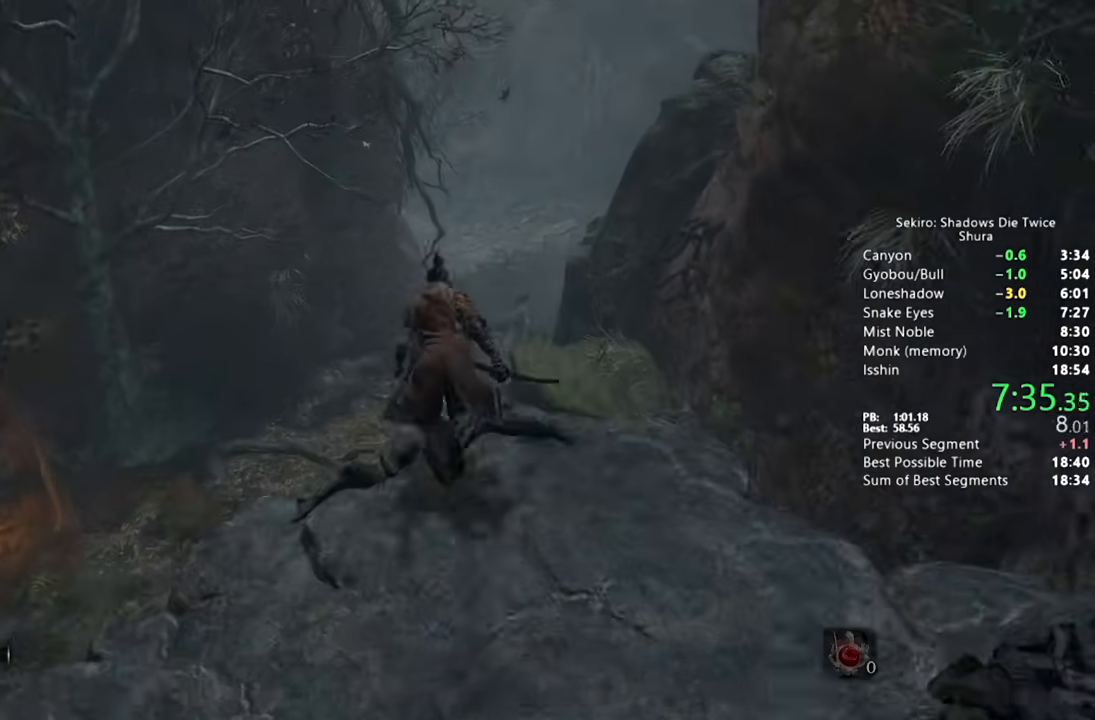
{"buttons": ["CIRCLE"], "left_stick": "up", "right_stick": "down-right", "button_events": [[117, "SQUARE", "down"], [283, "SQUARE", "up"]]}
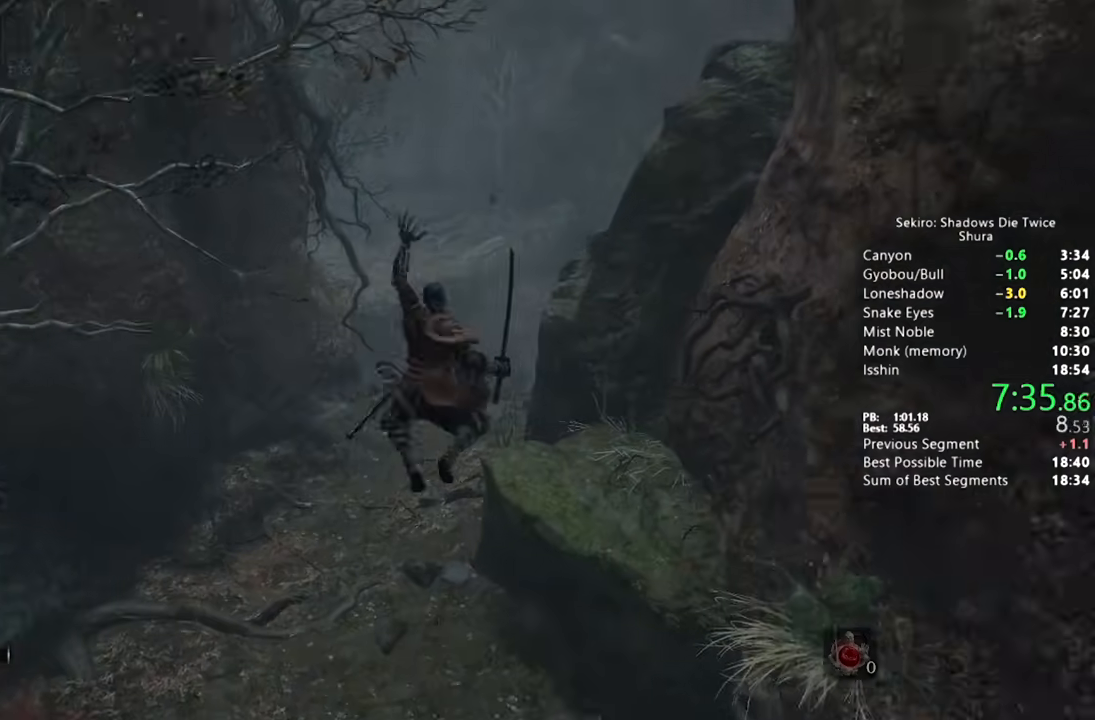
{"buttons": ["CIRCLE"], "left_stick": "up", "right_stick": "down", "button_events": []}
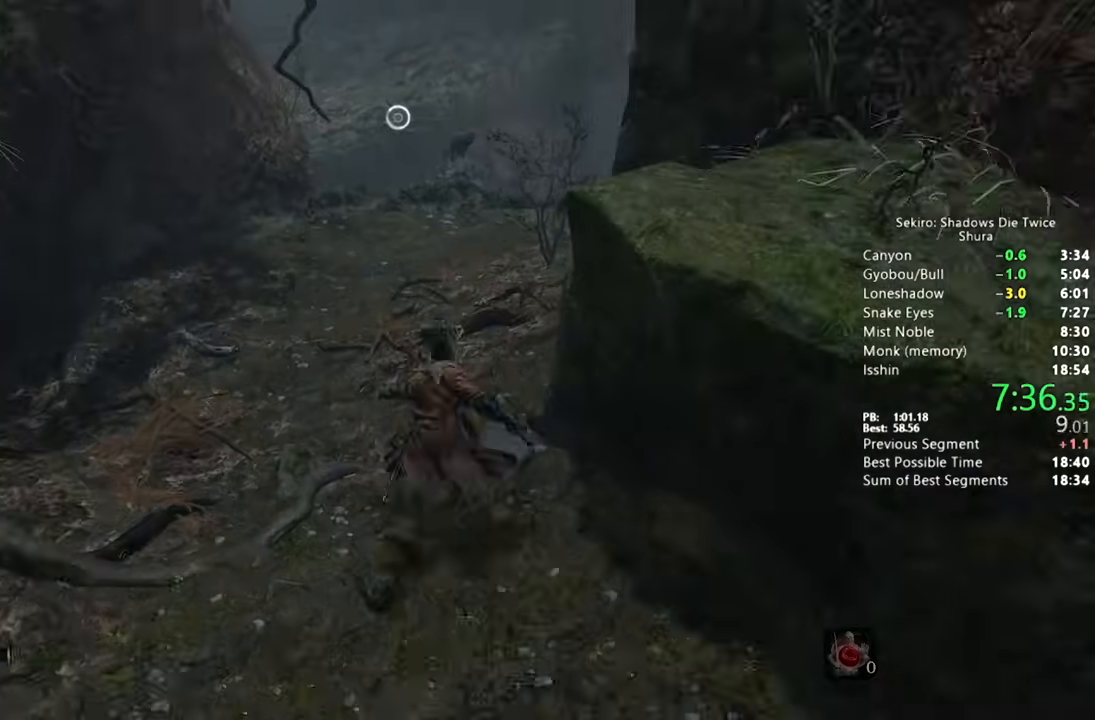
{"buttons": ["CIRCLE"], "left_stick": "up", "right_stick": "down", "button_events": []}
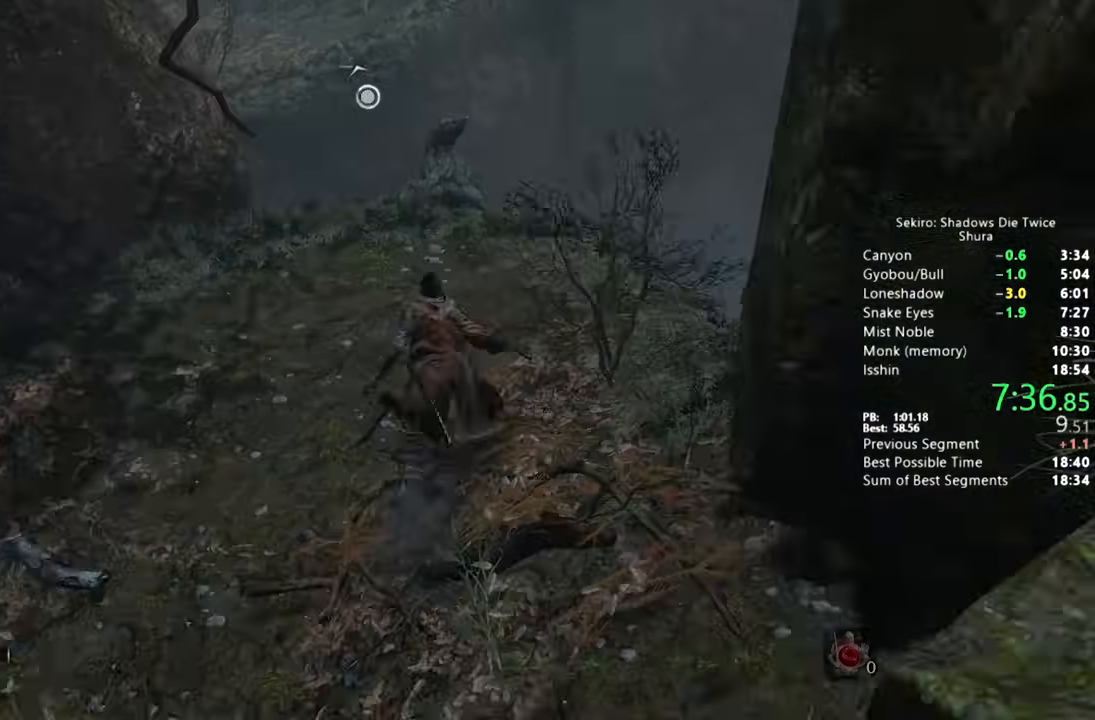
{"buttons": ["CIRCLE"], "left_stick": "up", "right_stick": "center", "button_events": []}
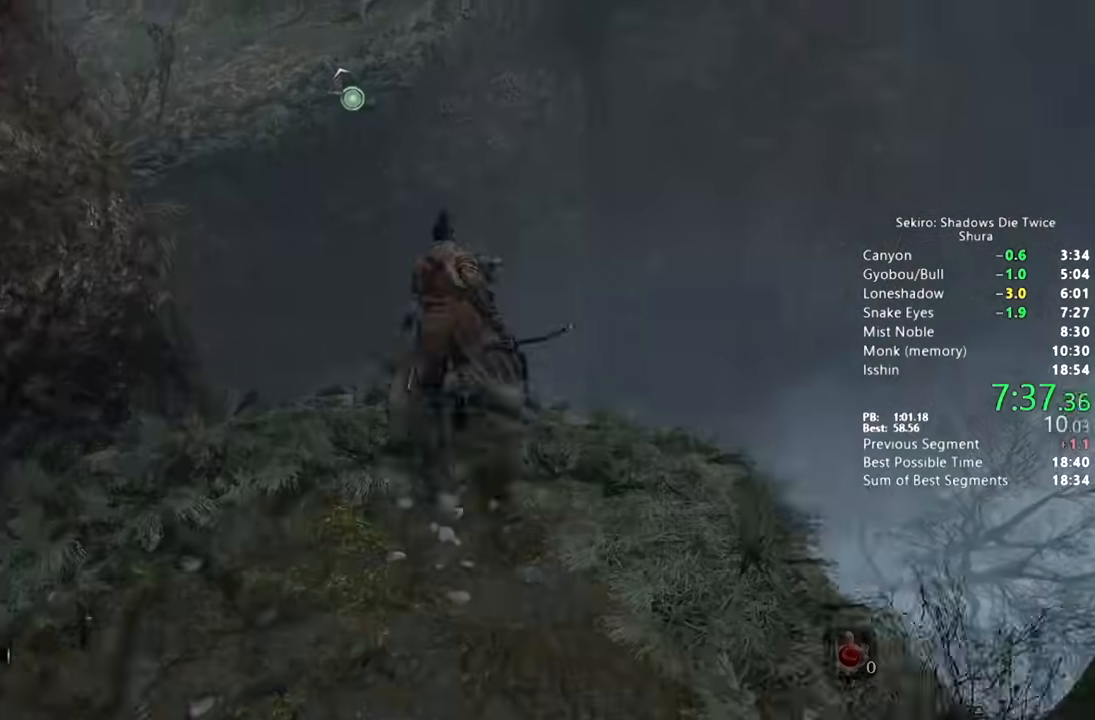
{"buttons": ["CIRCLE", "SQUARE"], "left_stick": "up", "right_stick": "center", "button_events": [[100, "CROSS", "down"], [250, "CROSS", "up"], [467, "SQUARE", "down"]]}
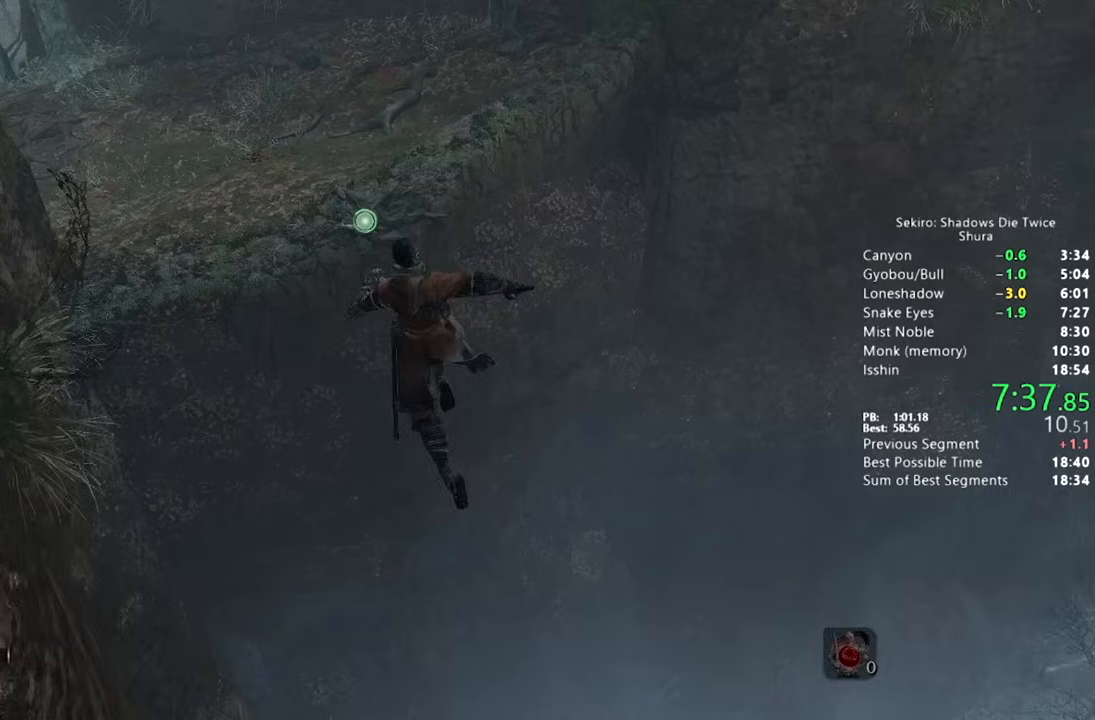
{"buttons": ["CIRCLE", "SQUARE"], "left_stick": "up", "right_stick": "down-left", "button_events": []}
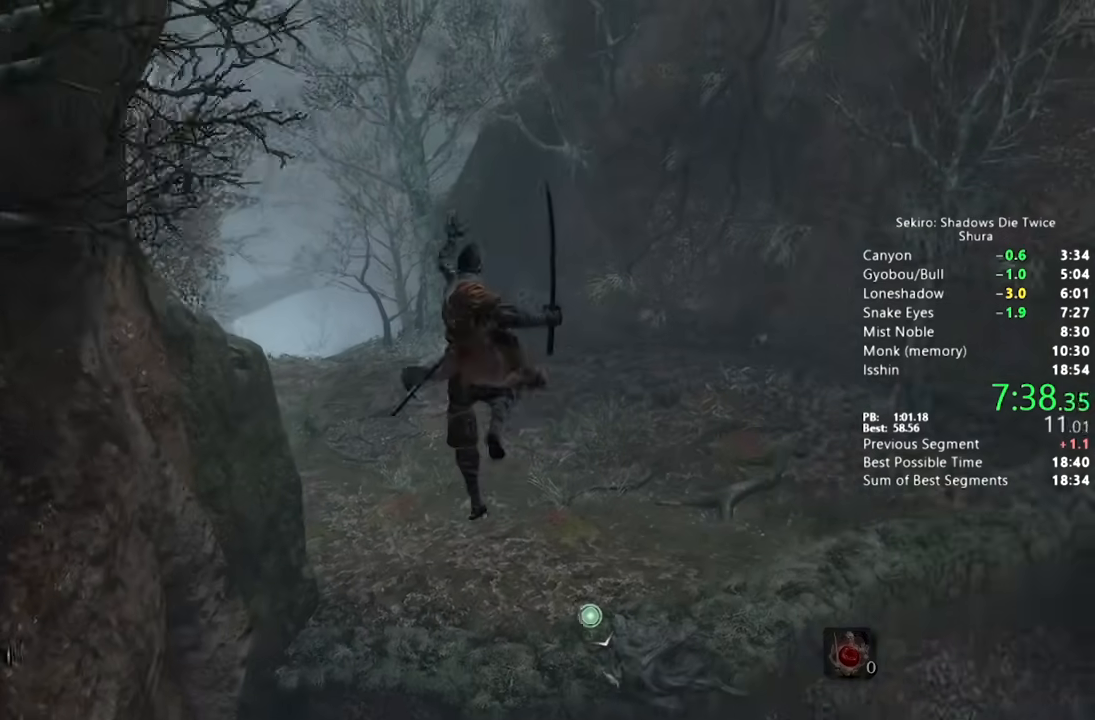
{"buttons": ["CIRCLE", "SQUARE"], "left_stick": "up", "right_stick": "down-left", "button_events": []}
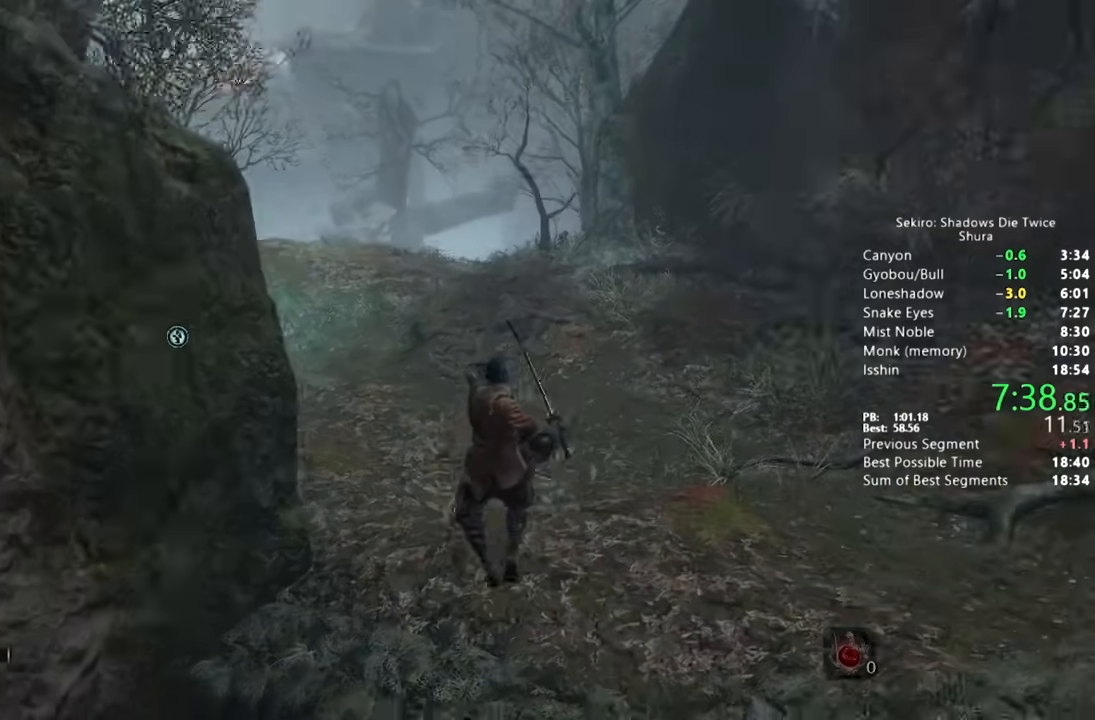
{"buttons": ["CIRCLE"], "left_stick": "up", "right_stick": "down", "button_events": [[100, "SQUARE", "up"]]}
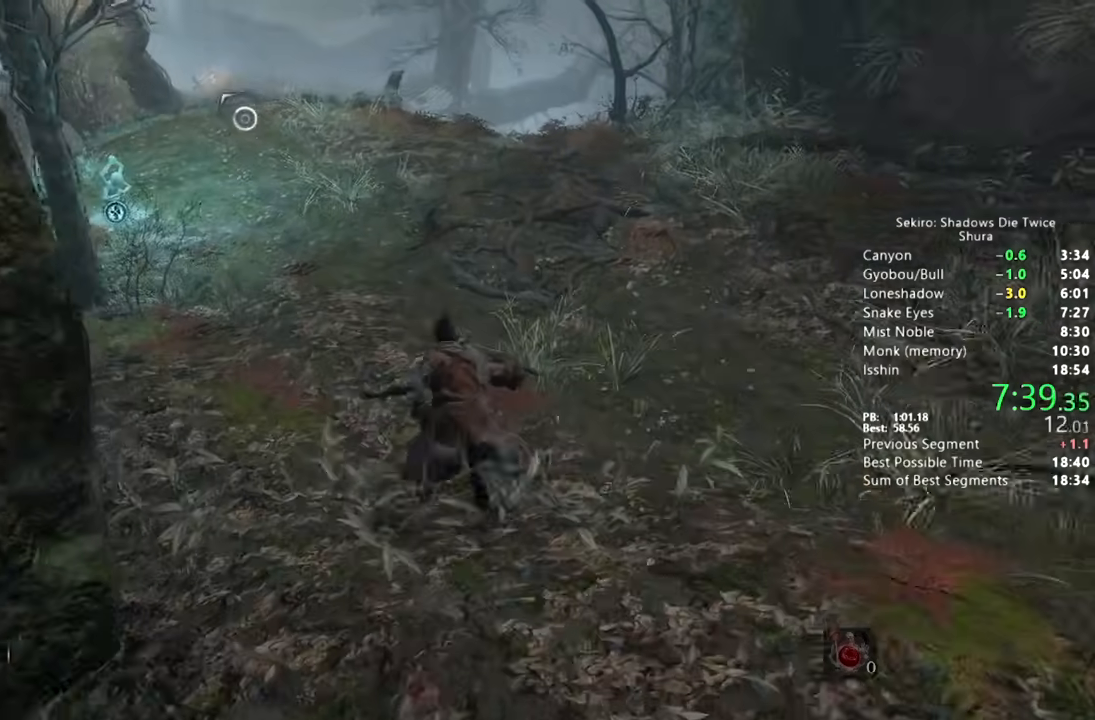
{"buttons": ["CIRCLE"], "left_stick": "up", "right_stick": "down", "button_events": []}
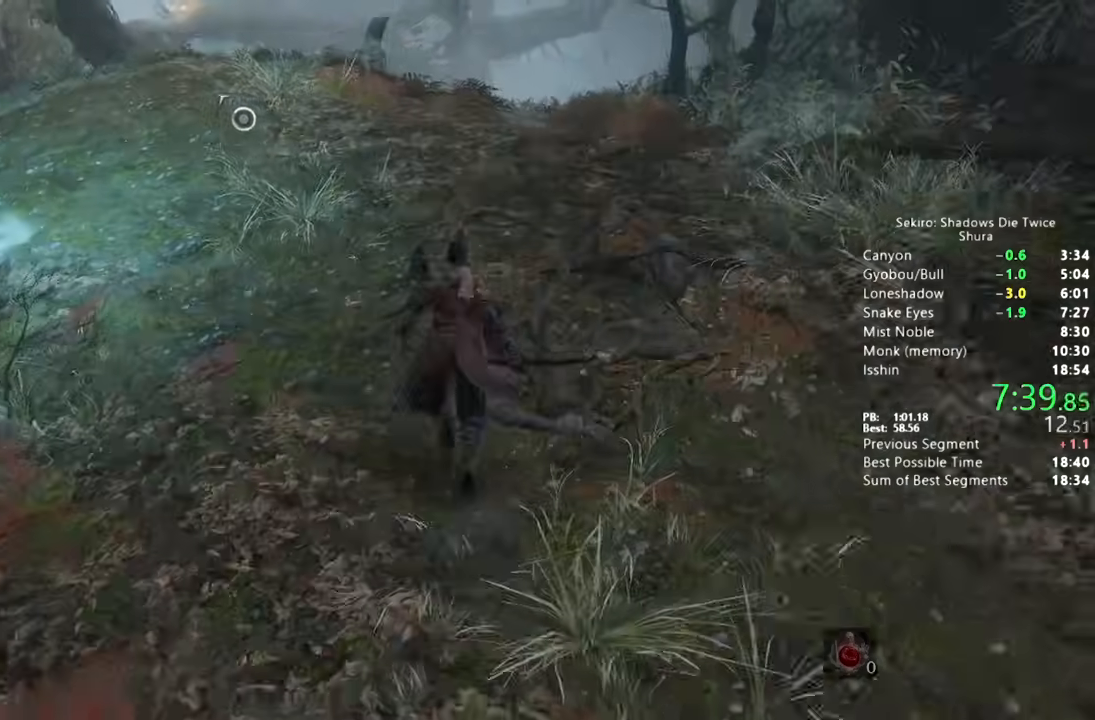
{"buttons": ["CIRCLE"], "left_stick": "up", "right_stick": "center", "button_events": []}
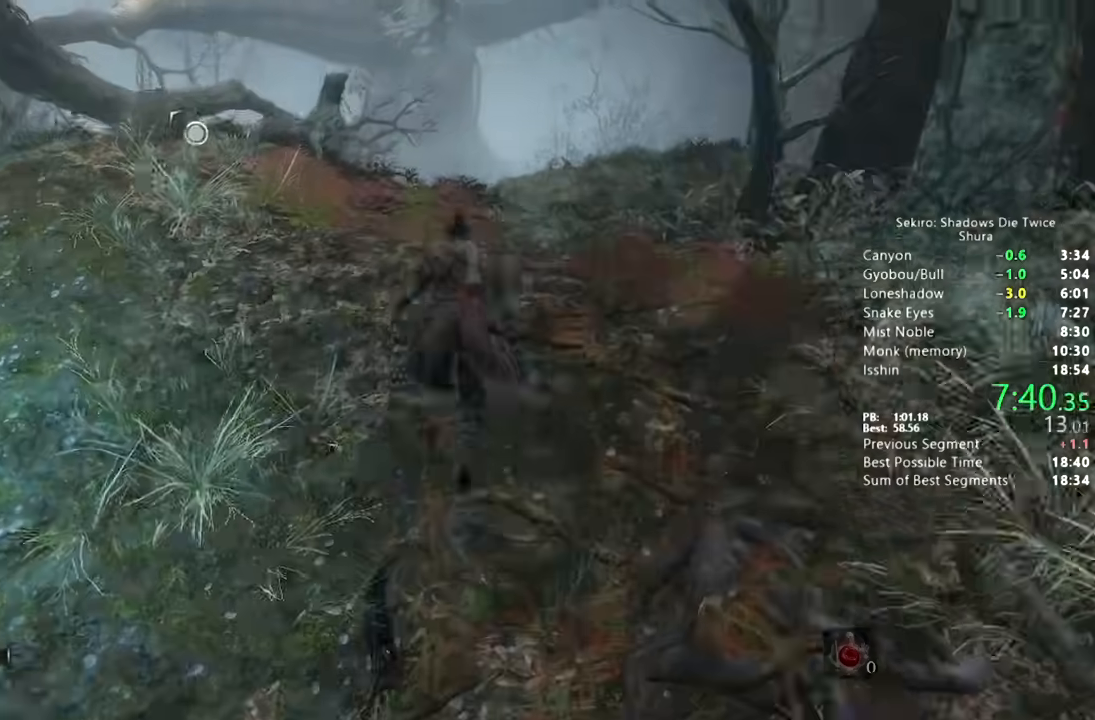
{"buttons": ["CIRCLE"], "left_stick": "up", "right_stick": "center", "button_events": [[167, "CROSS", "down"], [283, "CROSS", "up"]]}
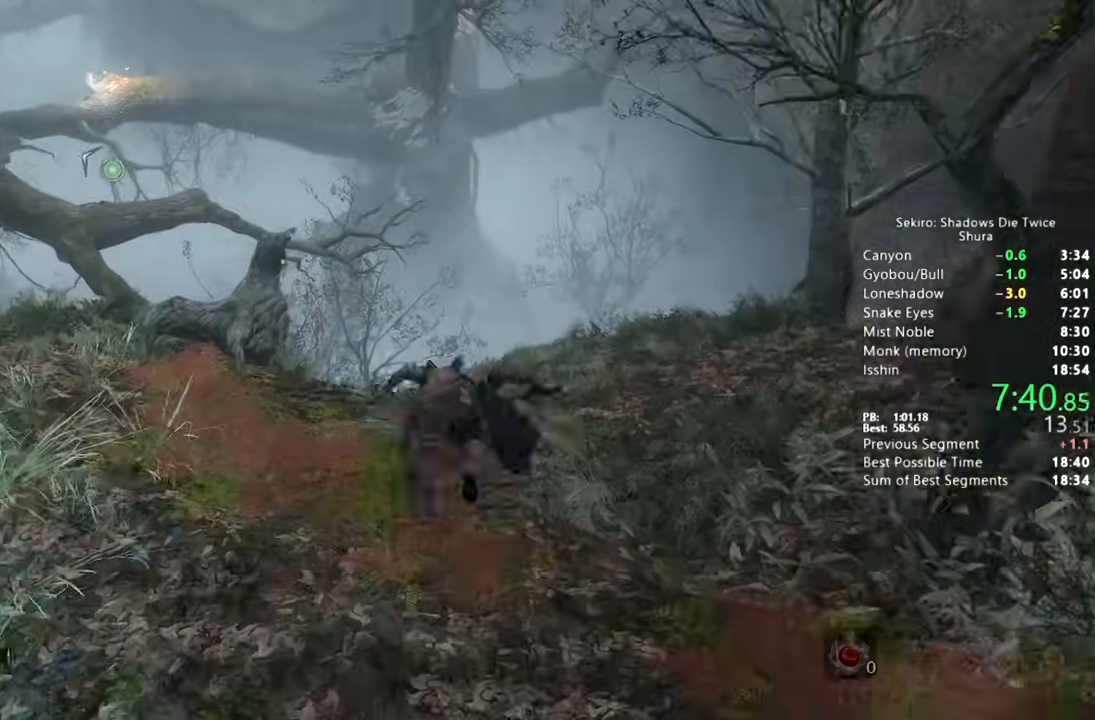
{"buttons": [], "left_stick": "up", "right_stick": "down", "button_events": [[133, "CIRCLE", "up"]]}
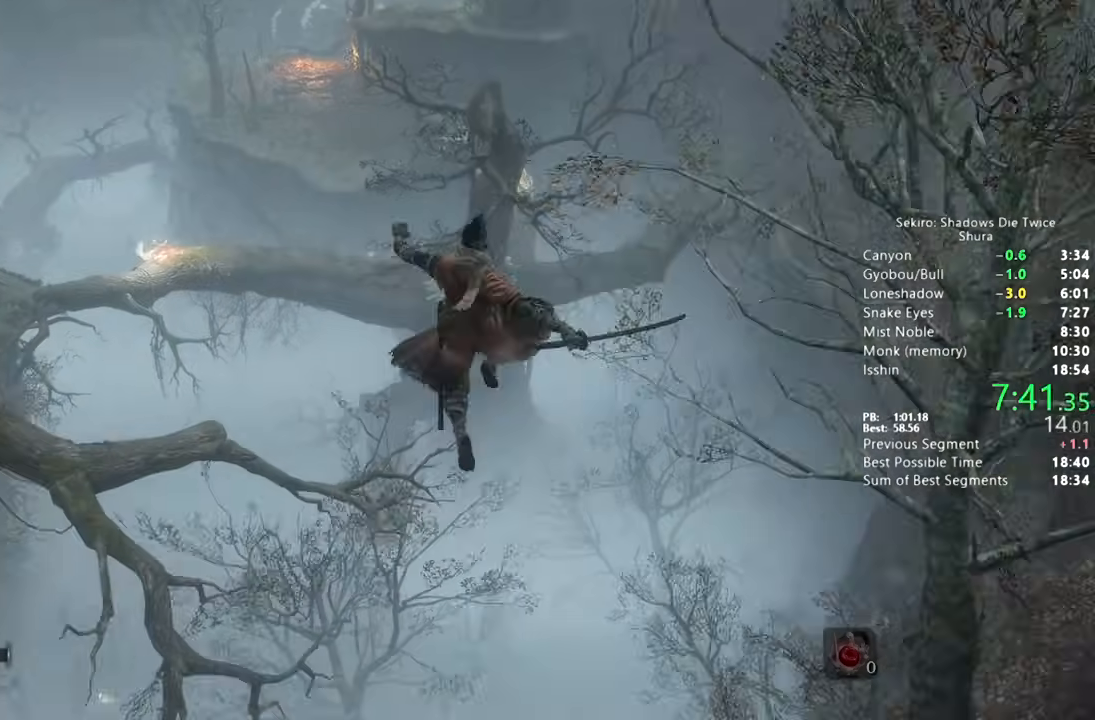
{"buttons": [], "left_stick": "up", "right_stick": "down-left", "button_events": []}
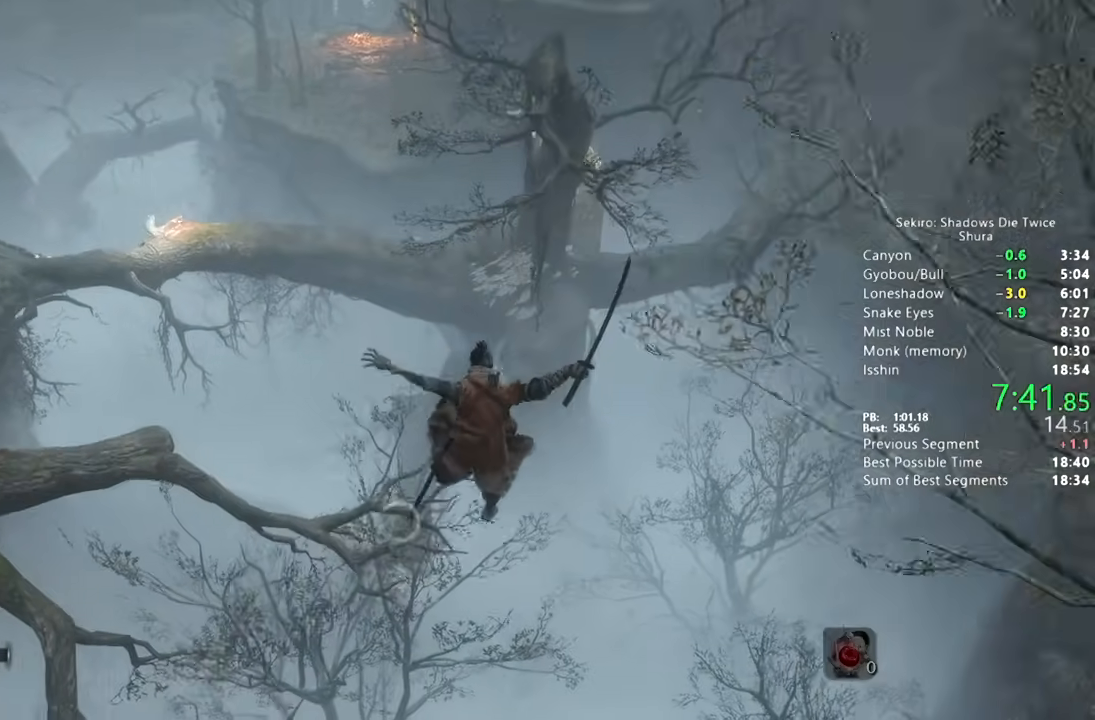
{"buttons": ["L2"], "left_stick": "up", "right_stick": "up-left", "button_events": [[400, "L2", "down"]]}
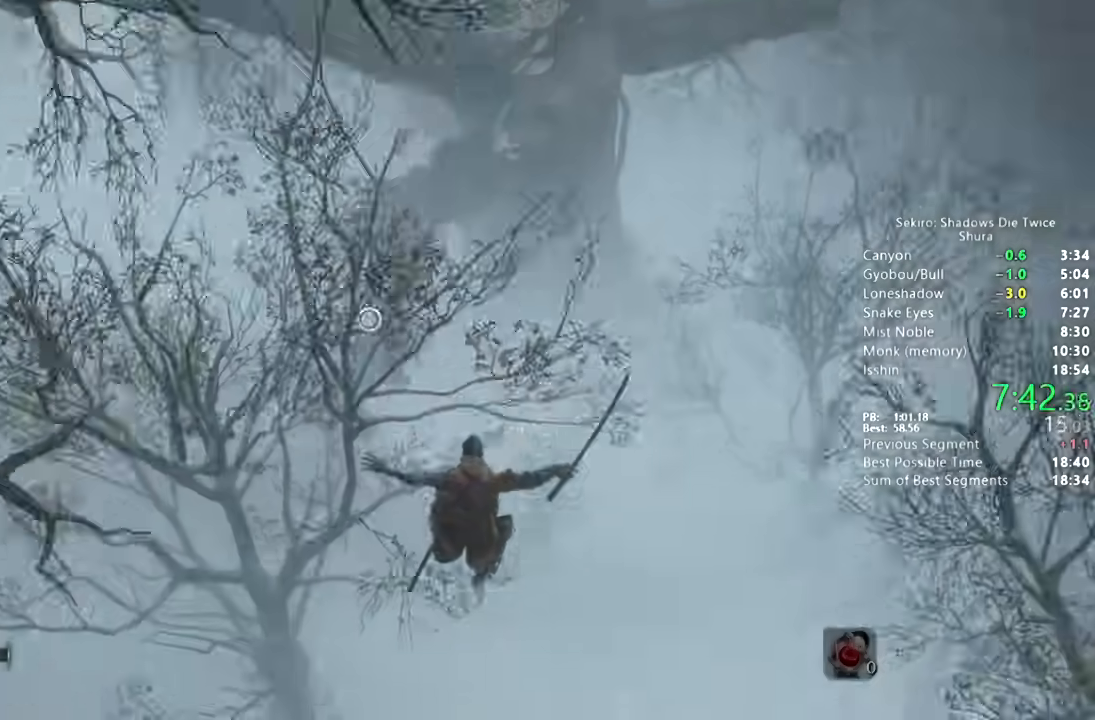
{"buttons": [], "left_stick": "up", "right_stick": "center", "button_events": [[483, "L2", "up"]]}
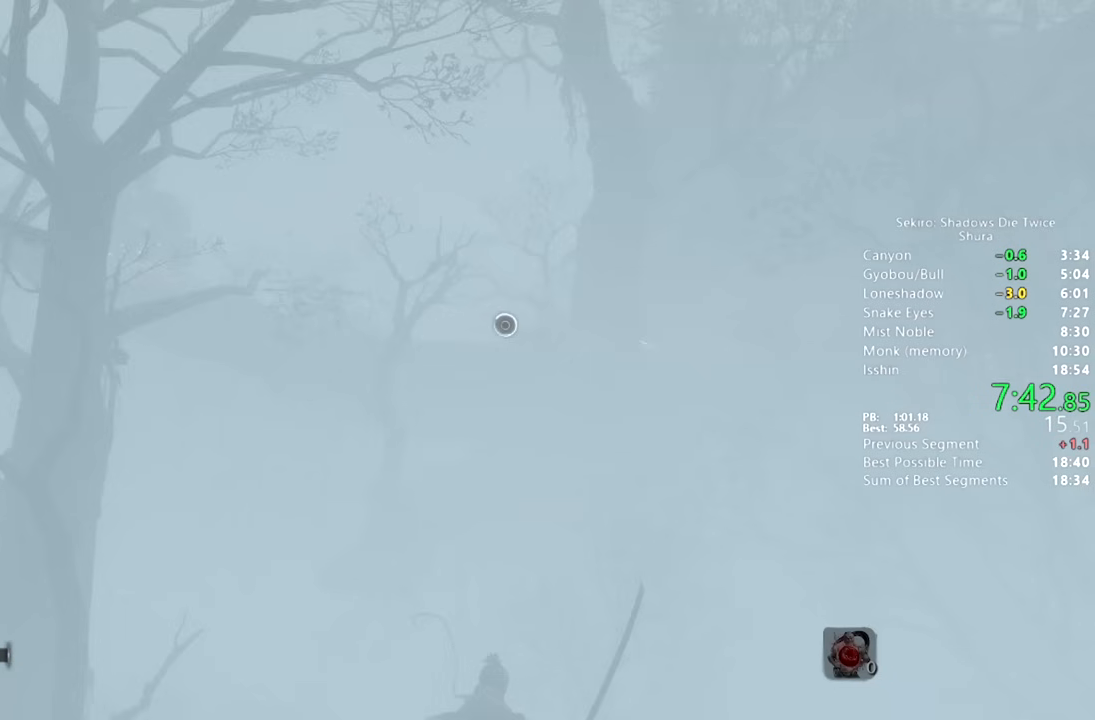
{"buttons": ["L2"], "left_stick": "up", "right_stick": "center", "button_events": [[483, "L2", "down"]]}
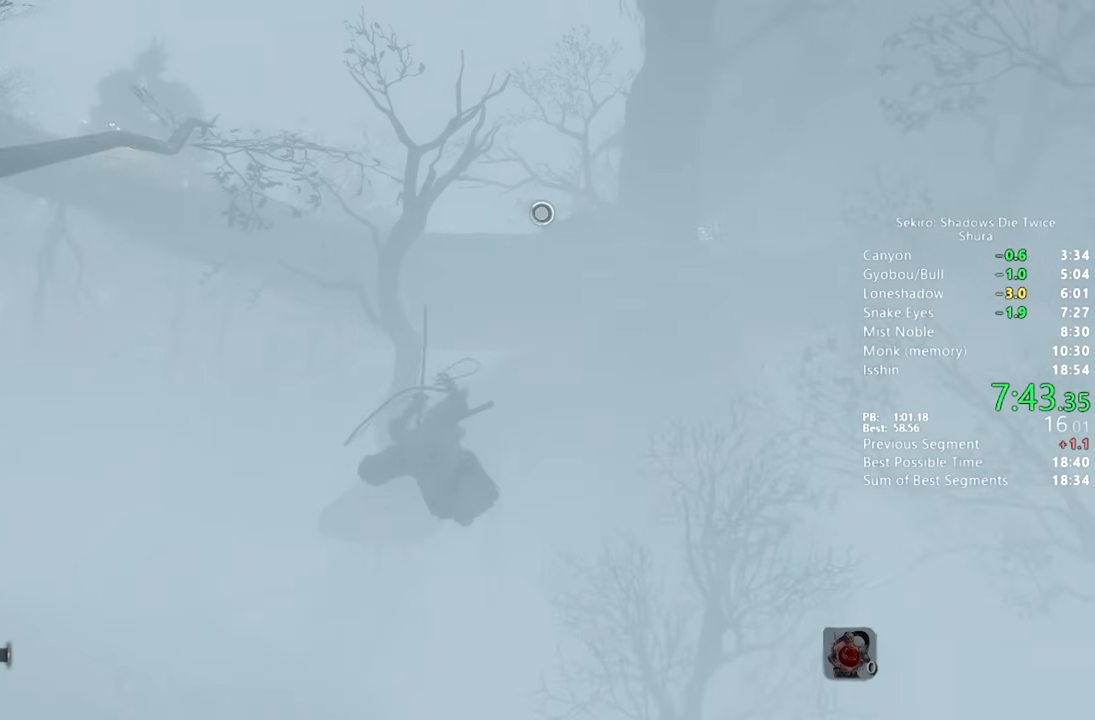
{"buttons": [], "left_stick": "center", "right_stick": "center", "button_events": [[500, "L2", "up"]]}
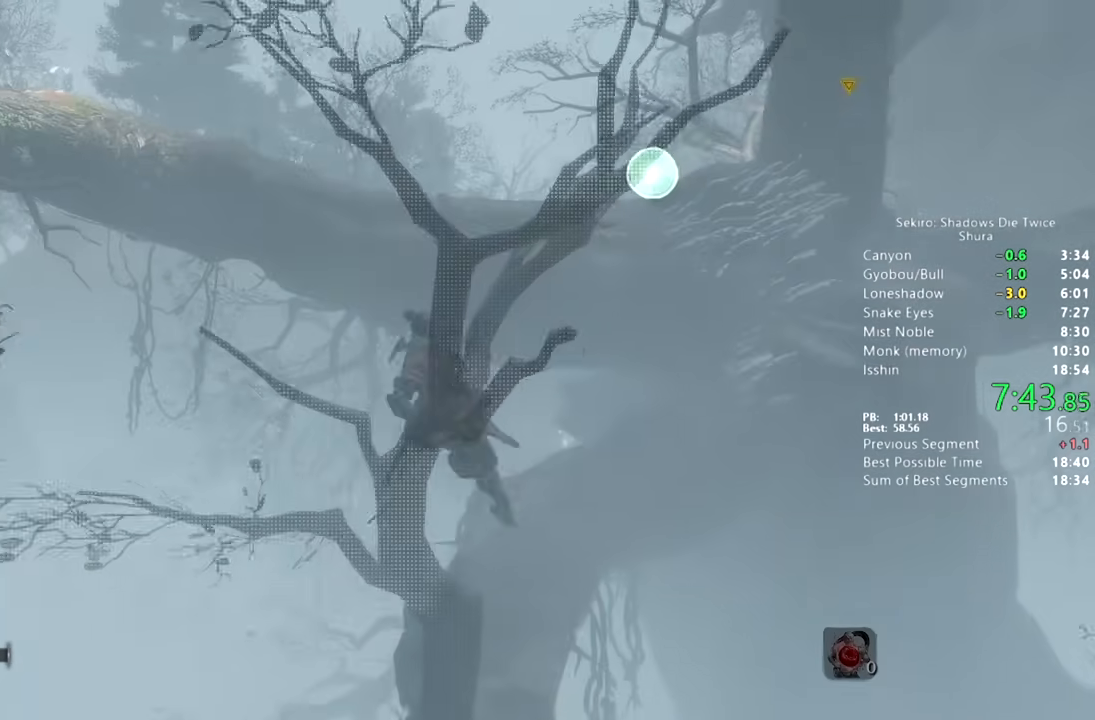
{"buttons": ["CIRCLE"], "left_stick": "up", "right_stick": "down-right", "button_events": [[417, "CIRCLE", "down"]]}
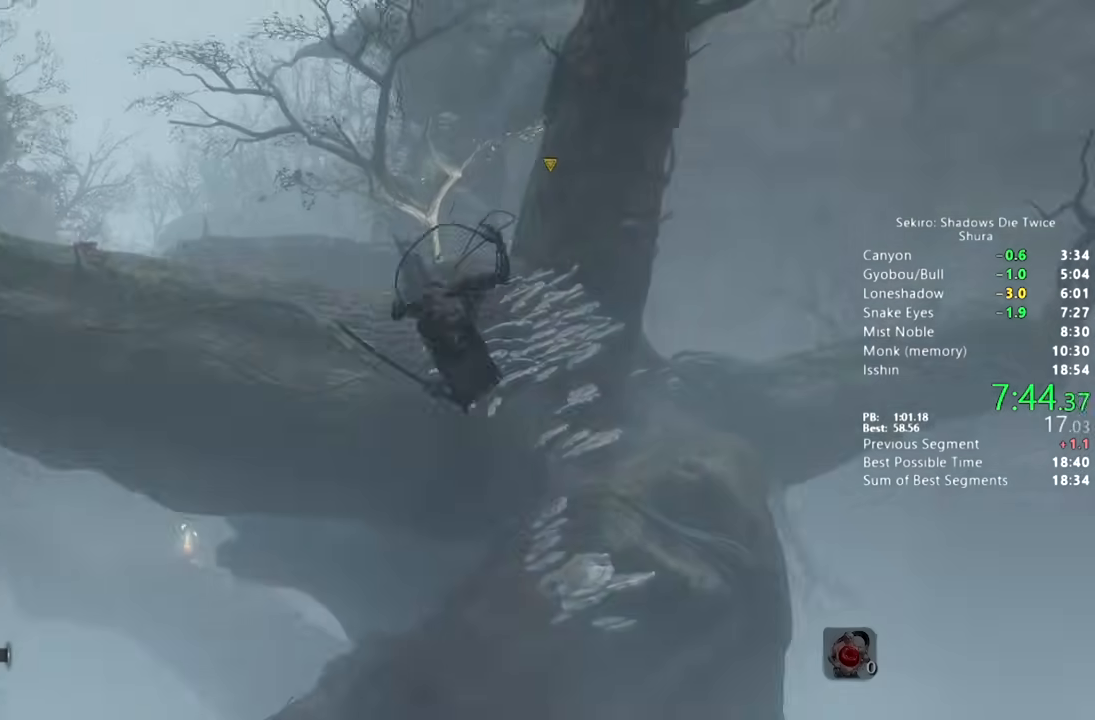
{"buttons": ["CIRCLE"], "left_stick": "up", "right_stick": "down-right", "button_events": []}
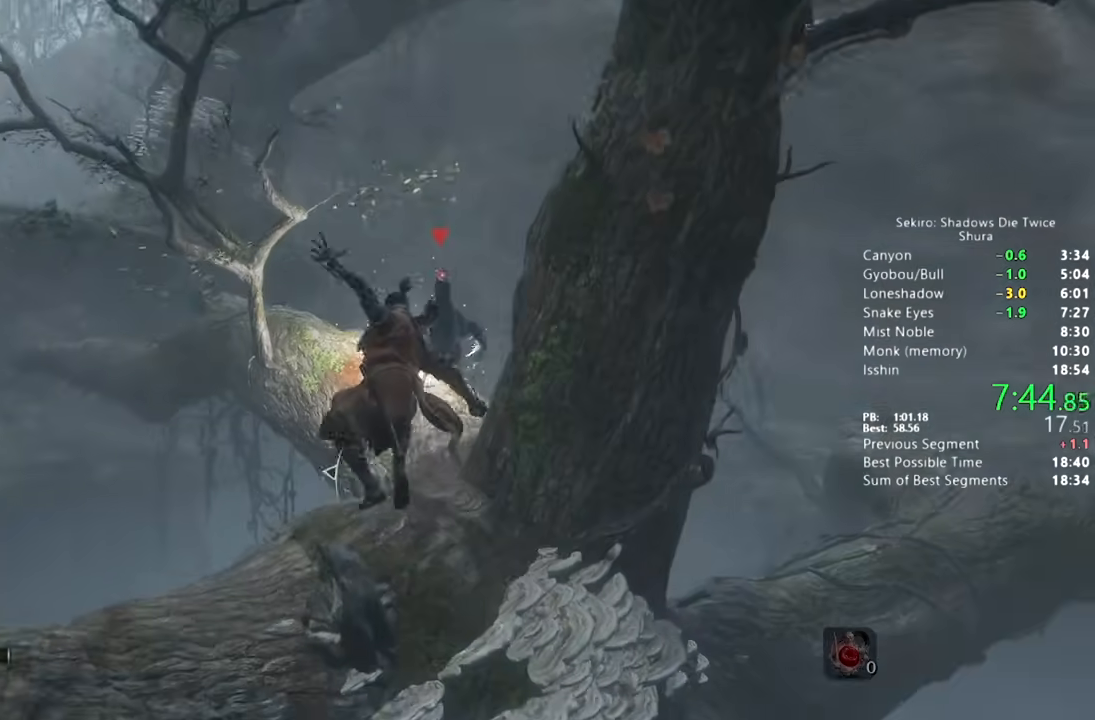
{"buttons": ["CIRCLE"], "left_stick": "up", "right_stick": "down", "button_events": []}
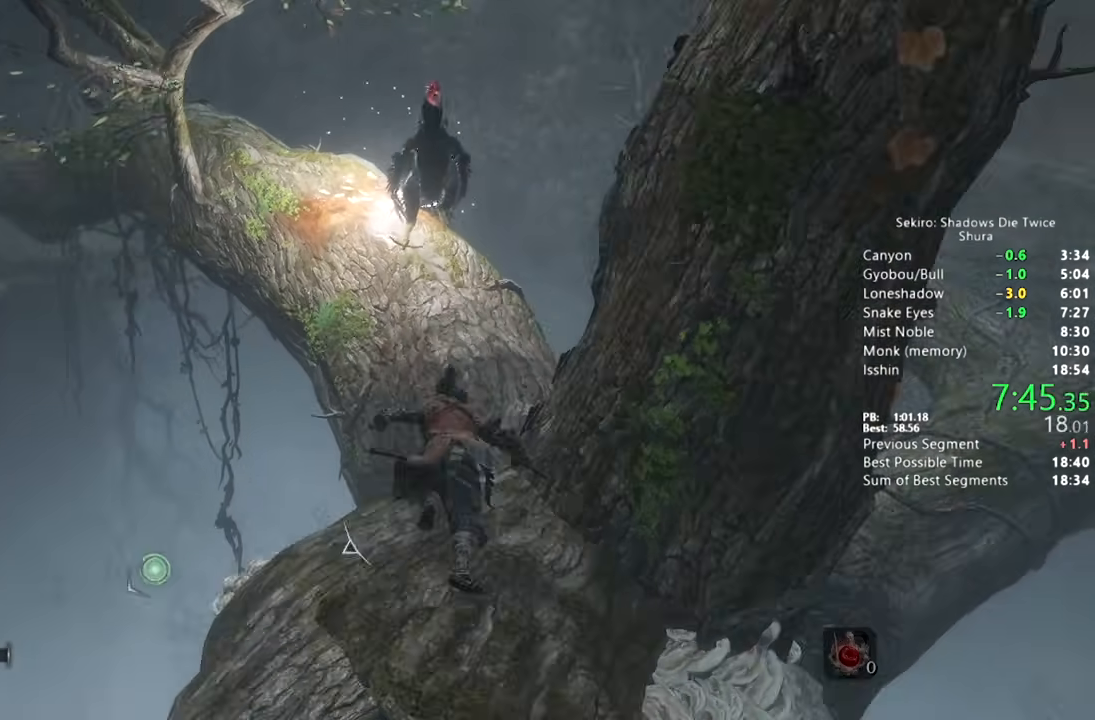
{"buttons": ["CROSS", "CIRCLE"], "left_stick": "up", "right_stick": "center", "button_events": [[500, "CROSS", "down"]]}
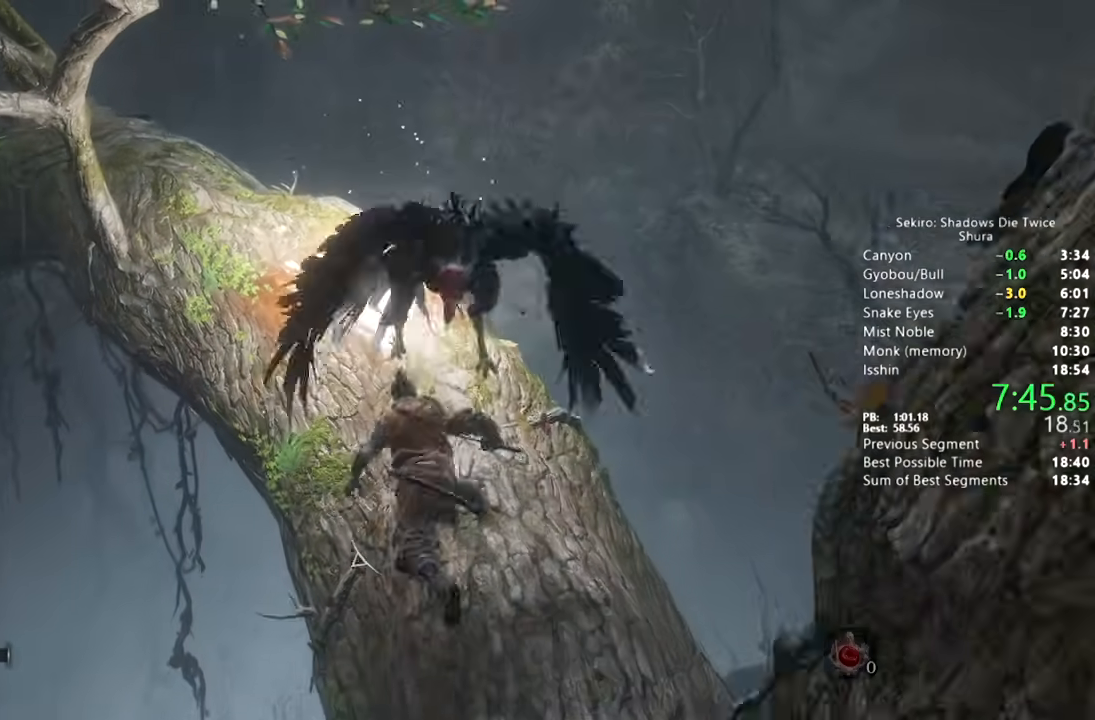
{"buttons": ["CIRCLE"], "left_stick": "up", "right_stick": "center", "button_events": [[117, "CROSS", "up"]]}
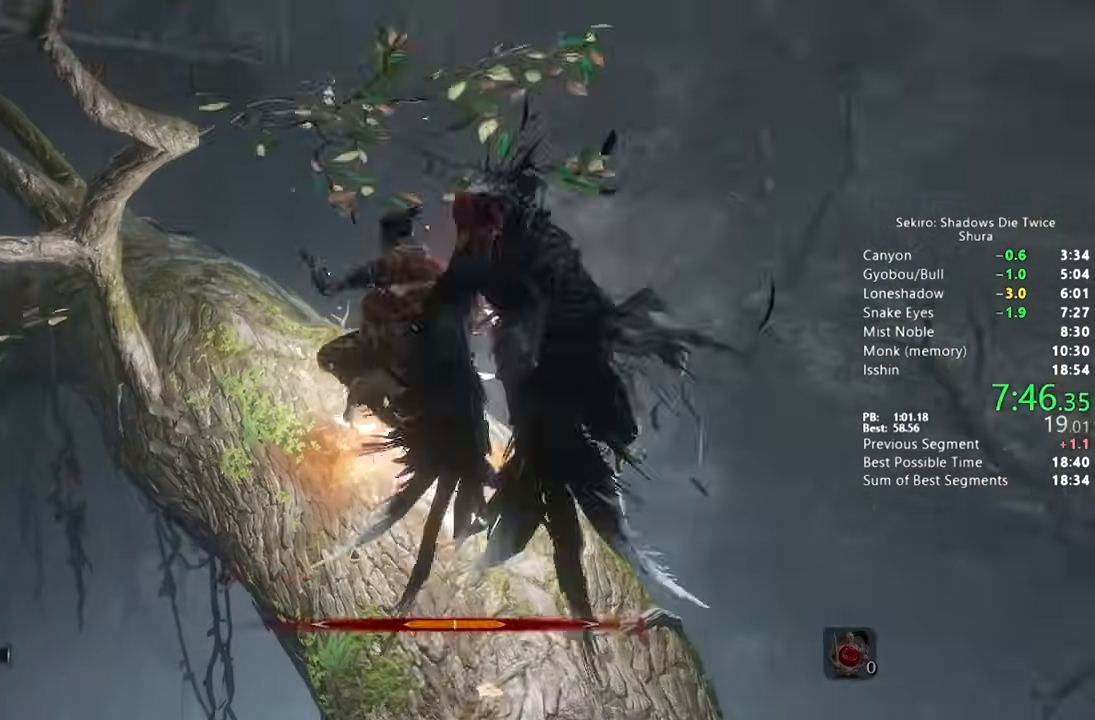
{"buttons": [], "left_stick": "up", "right_stick": "down", "button_events": [[283, "CIRCLE", "up"]]}